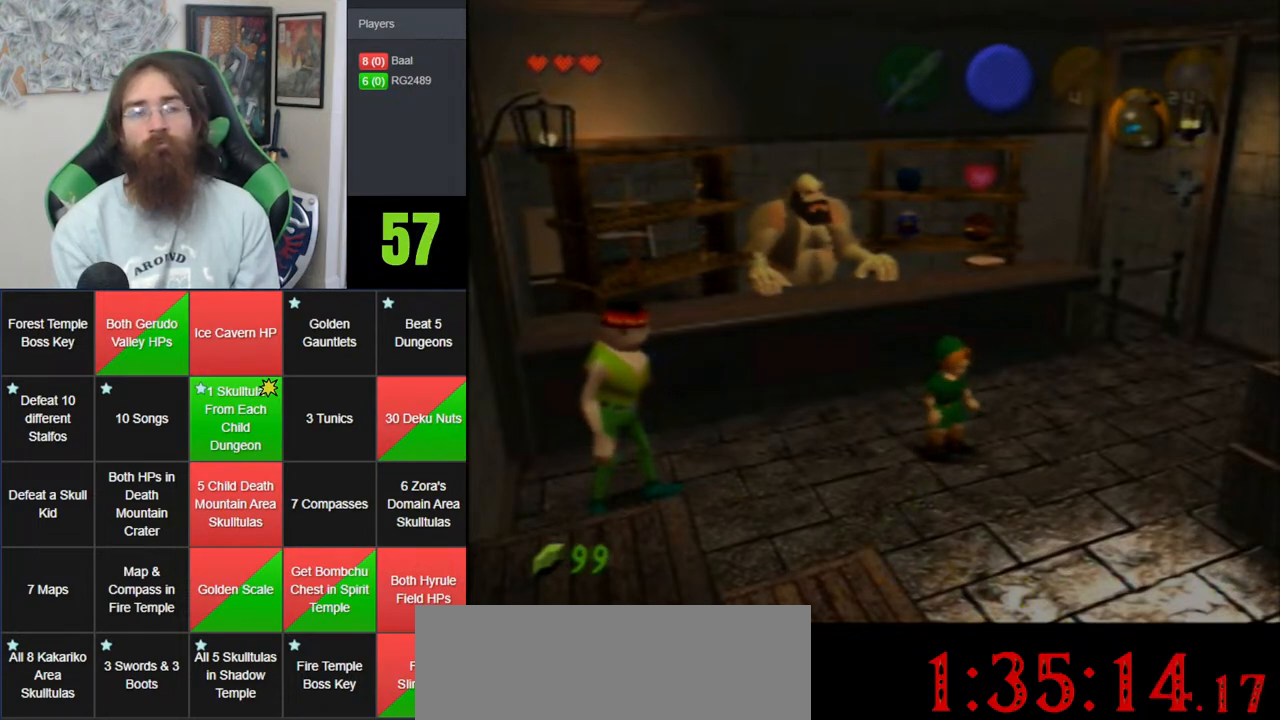
Gameplay with a controller (Nintendo layout); each line is a JSON object with the inputs held at the frame after it. "events" lists button and stick changes between this image and that frame as [ms after this image, input, new state], when the widget could be followed in between. Not read: B DPAD_DOWN DPAD_RIGHT DPAD_UP L1 L3 R1 R3 START X Y.
{"buttons": [], "left_stick": "down-right", "events": [[133, "left_stick", "down-right"]]}
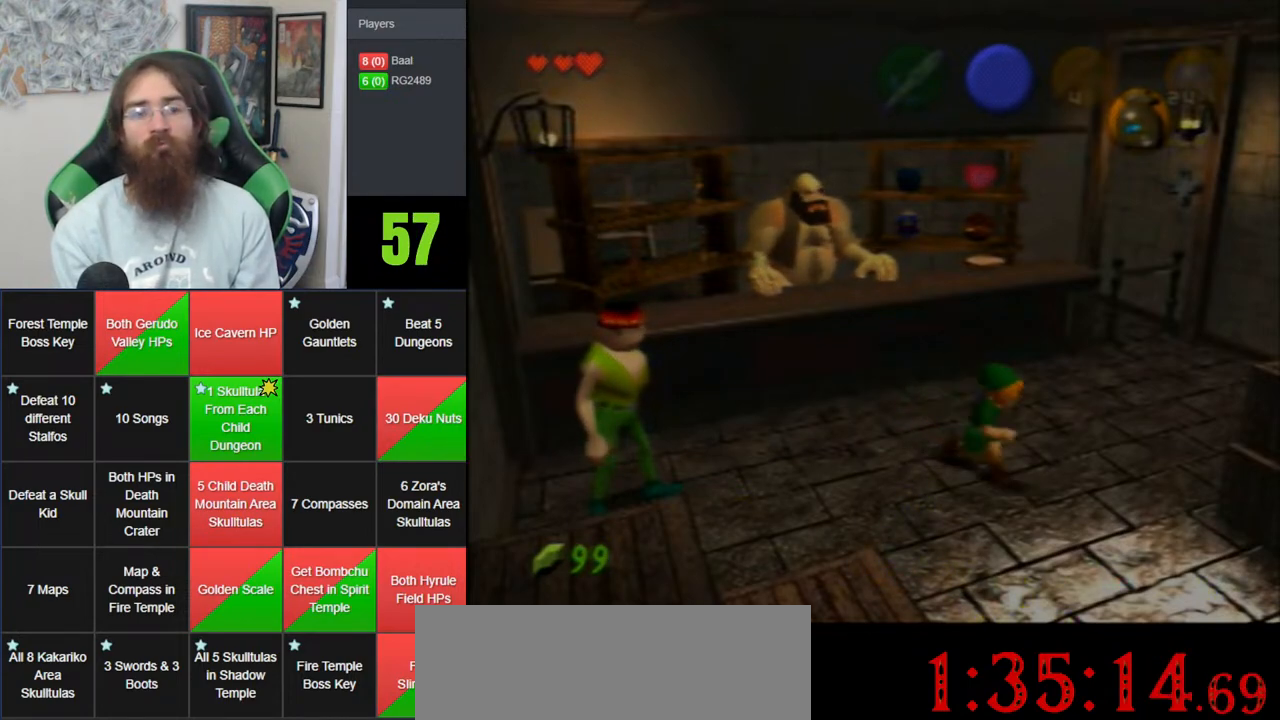
{"buttons": [], "left_stick": "down-right", "events": []}
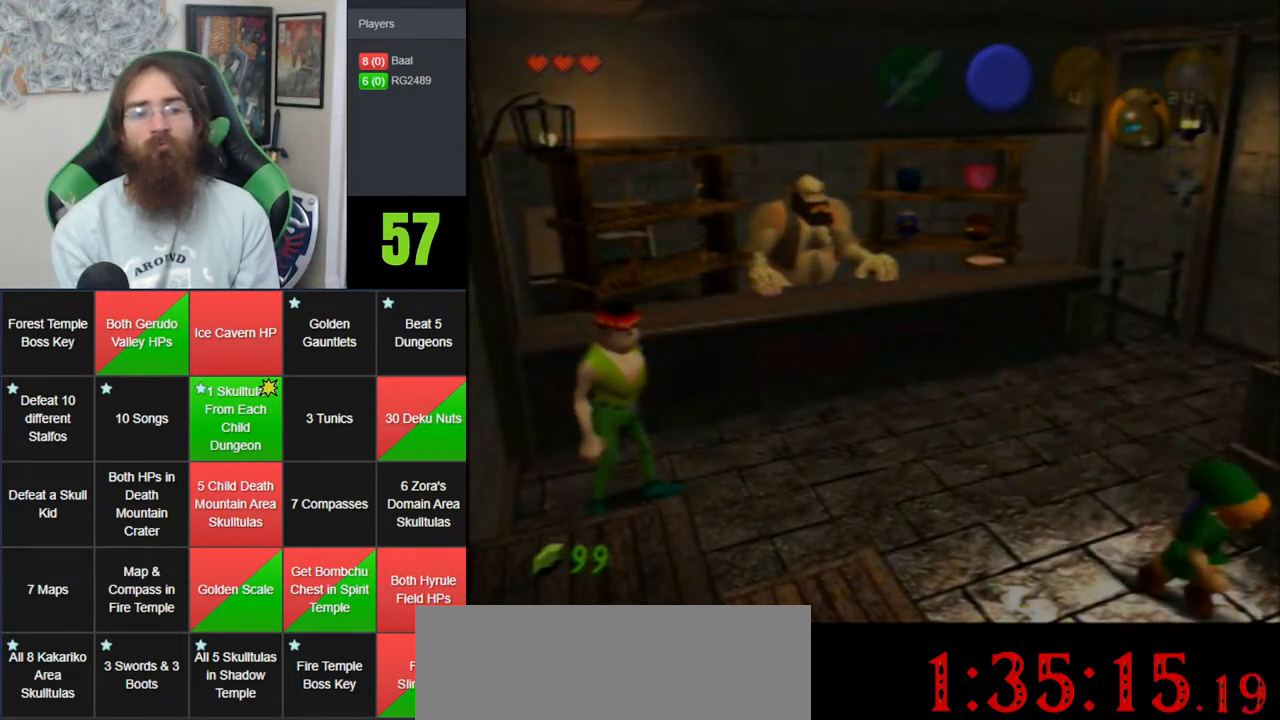
{"buttons": [], "left_stick": "center", "events": [[417, "left_stick", "center"]]}
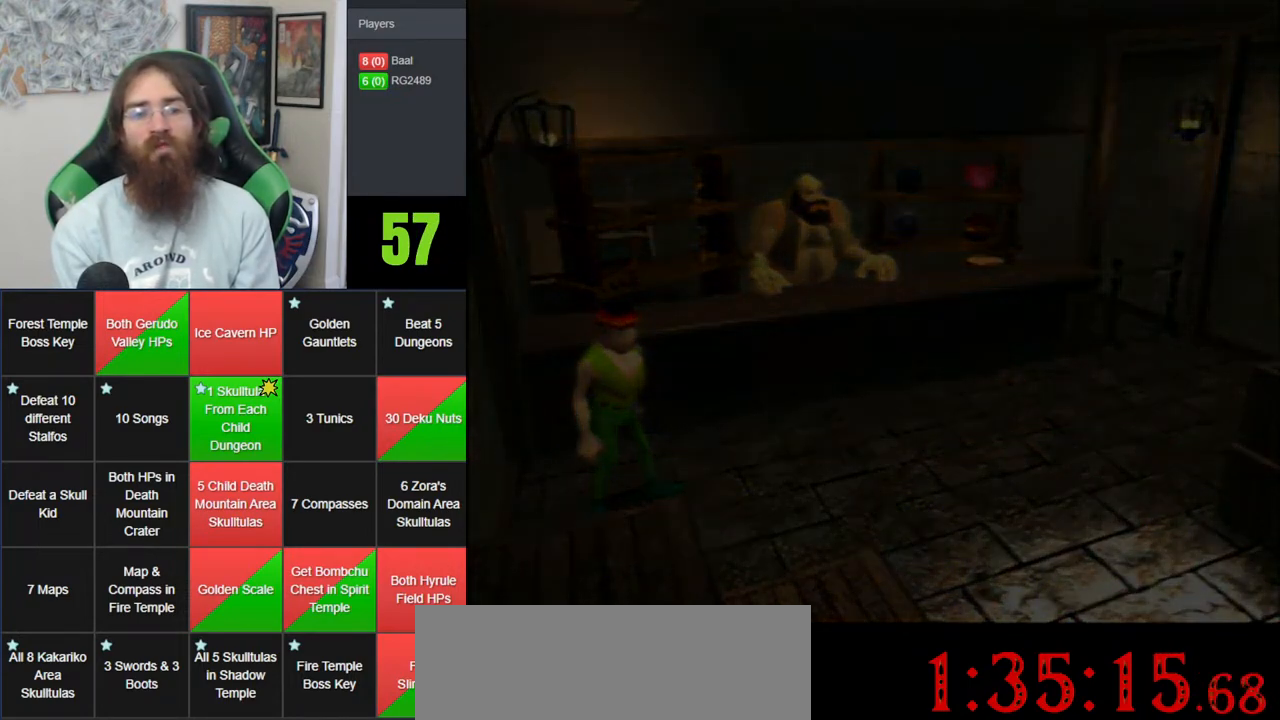
{"buttons": [], "left_stick": "center", "events": []}
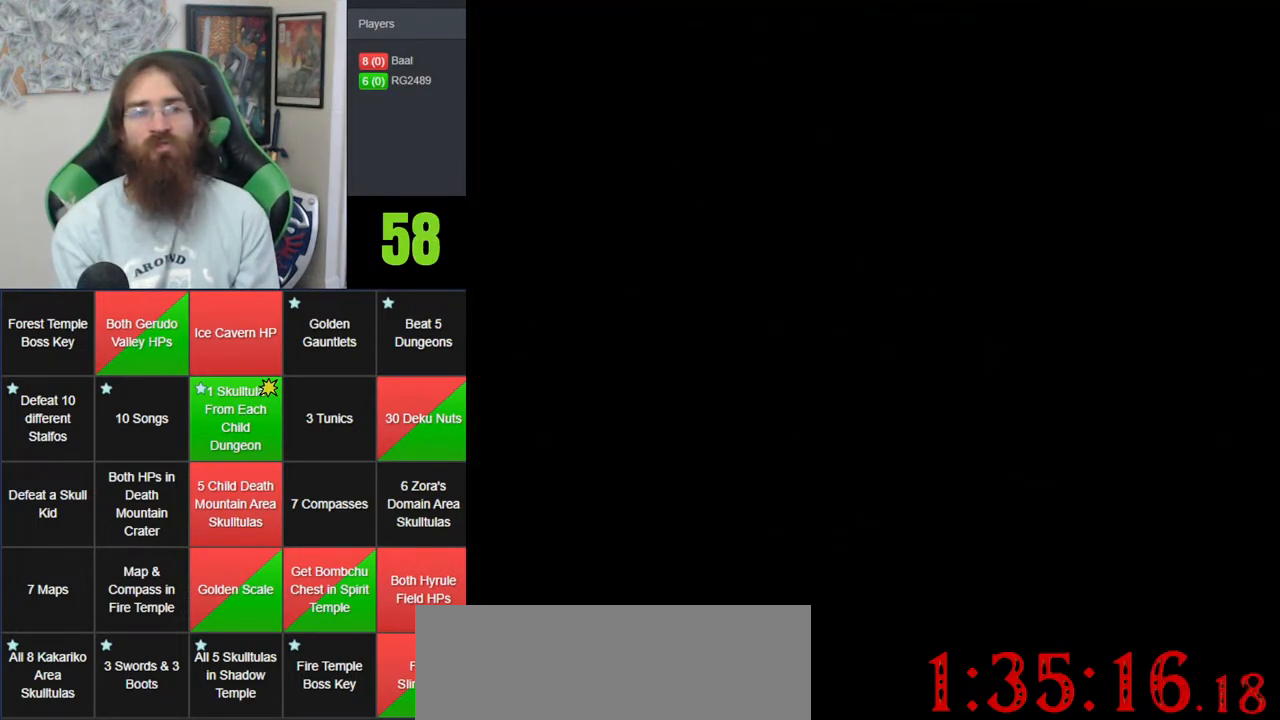
{"buttons": [], "left_stick": "center", "events": []}
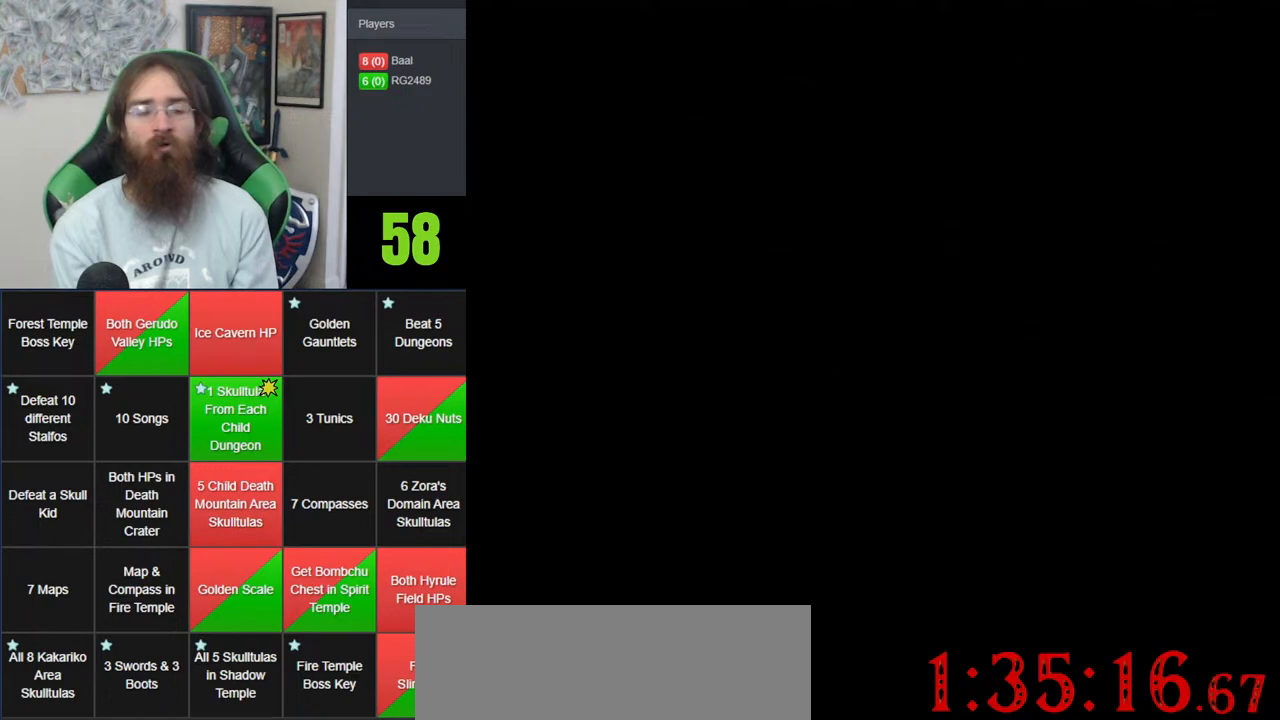
{"buttons": [], "left_stick": "center", "events": []}
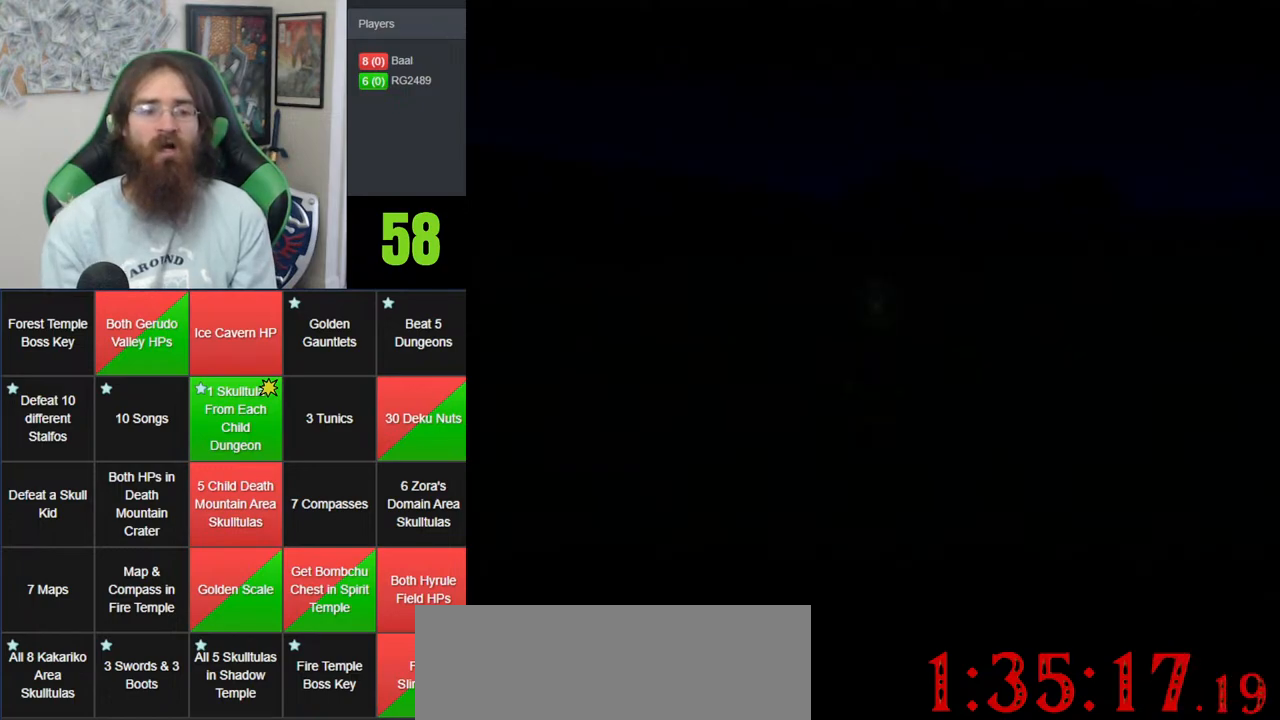
{"buttons": [], "left_stick": "center", "events": []}
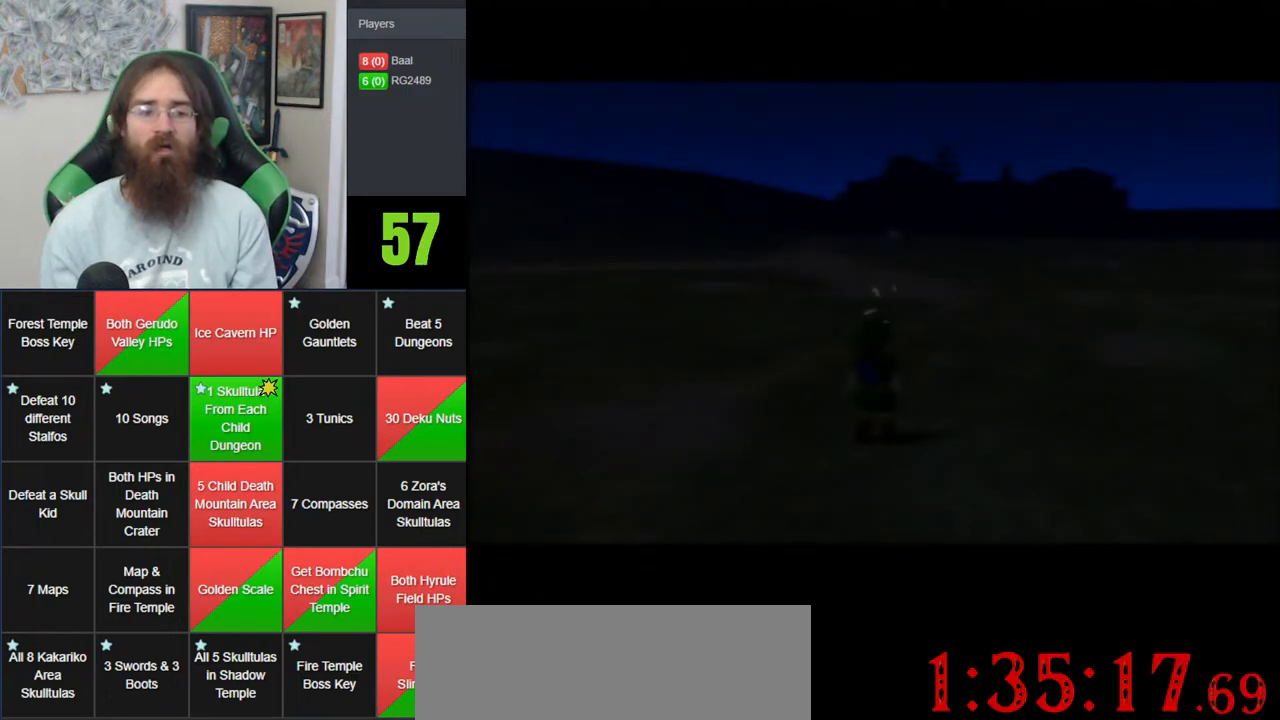
{"buttons": [], "left_stick": "center", "events": []}
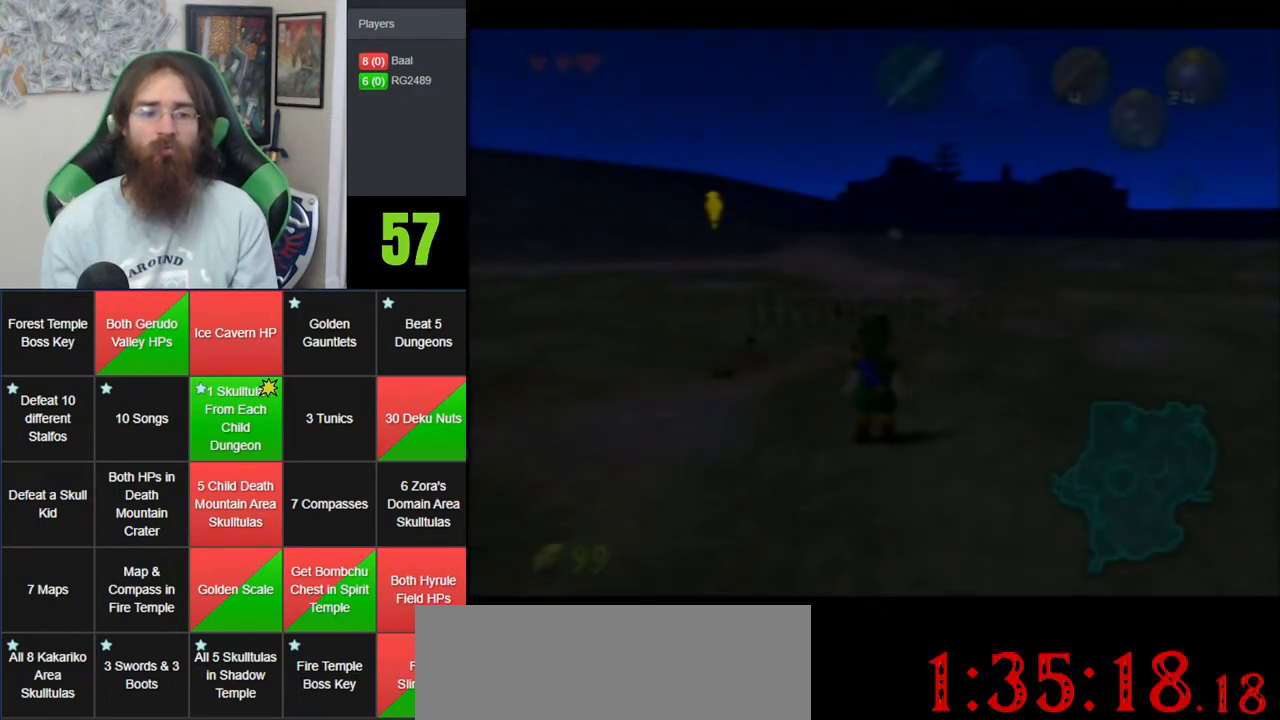
{"buttons": [], "left_stick": "center", "events": [[67, "left_stick", "down"], [267, "Z", "down"], [267, "left_stick", "center"], [483, "Z", "up"]]}
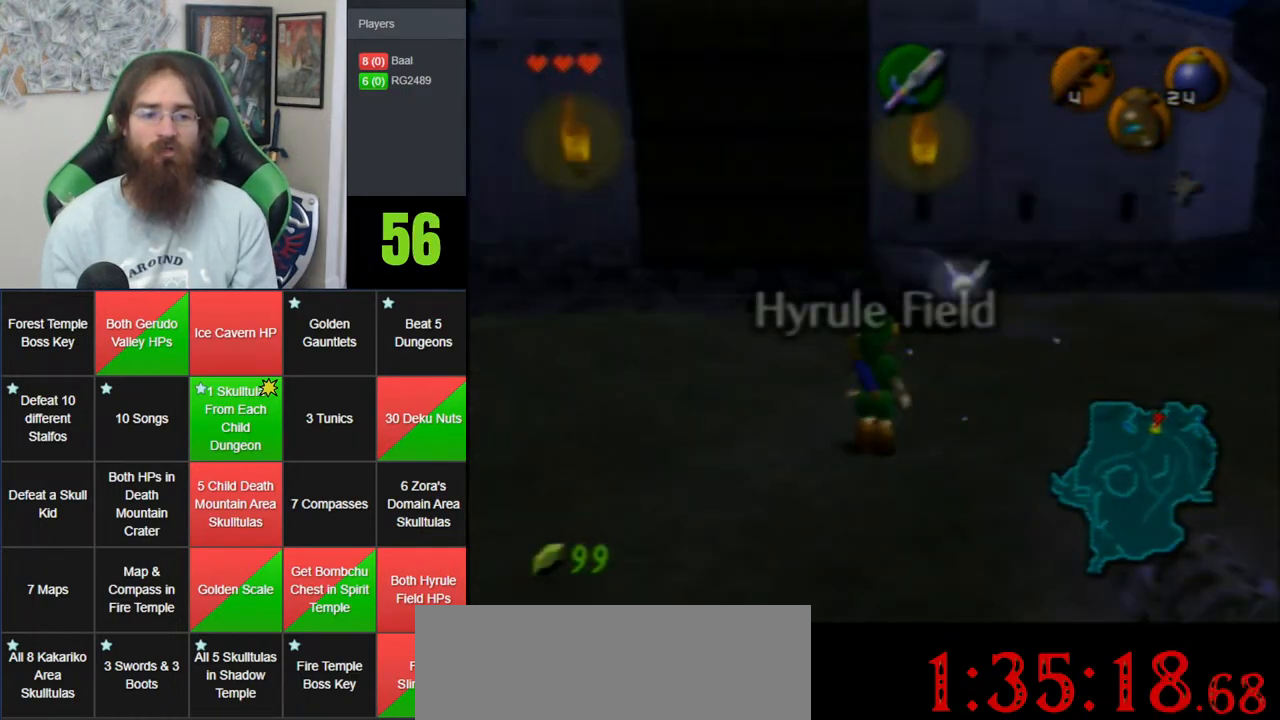
{"buttons": [], "left_stick": "center", "events": []}
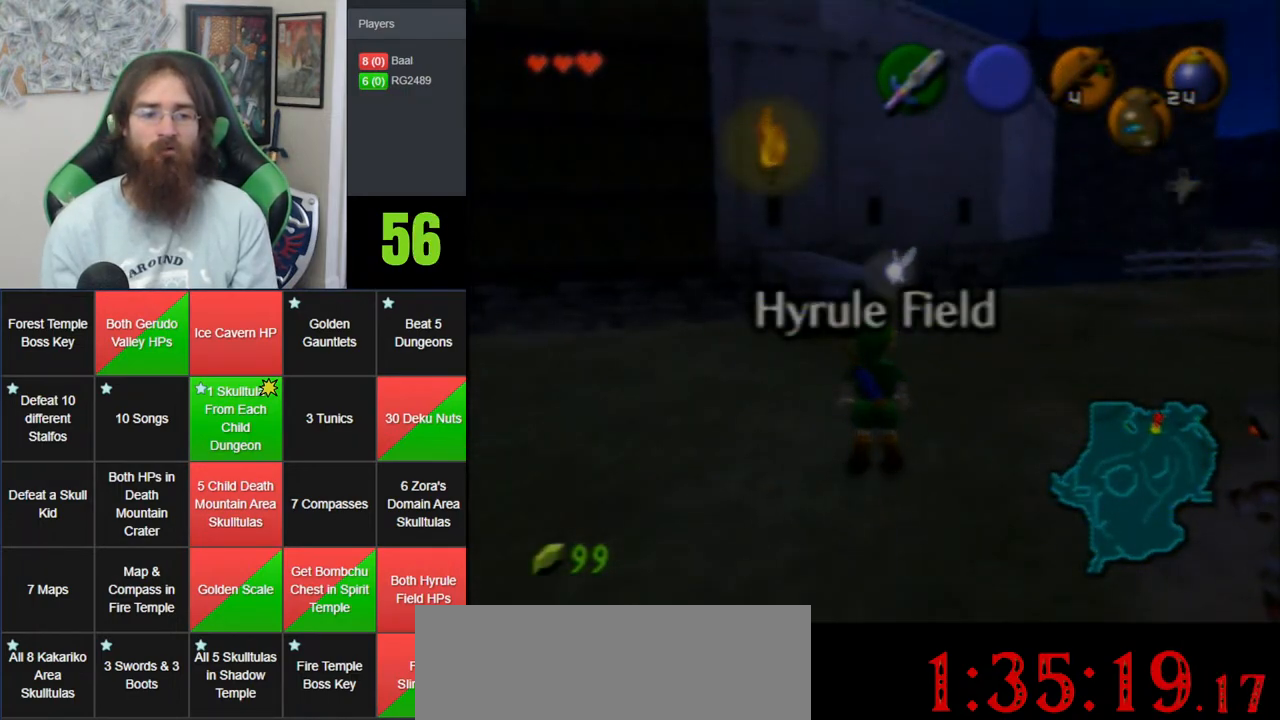
{"buttons": [], "left_stick": "right", "events": [[50, "left_stick", "down"], [100, "left_stick", "down-right"], [383, "left_stick", "right"]]}
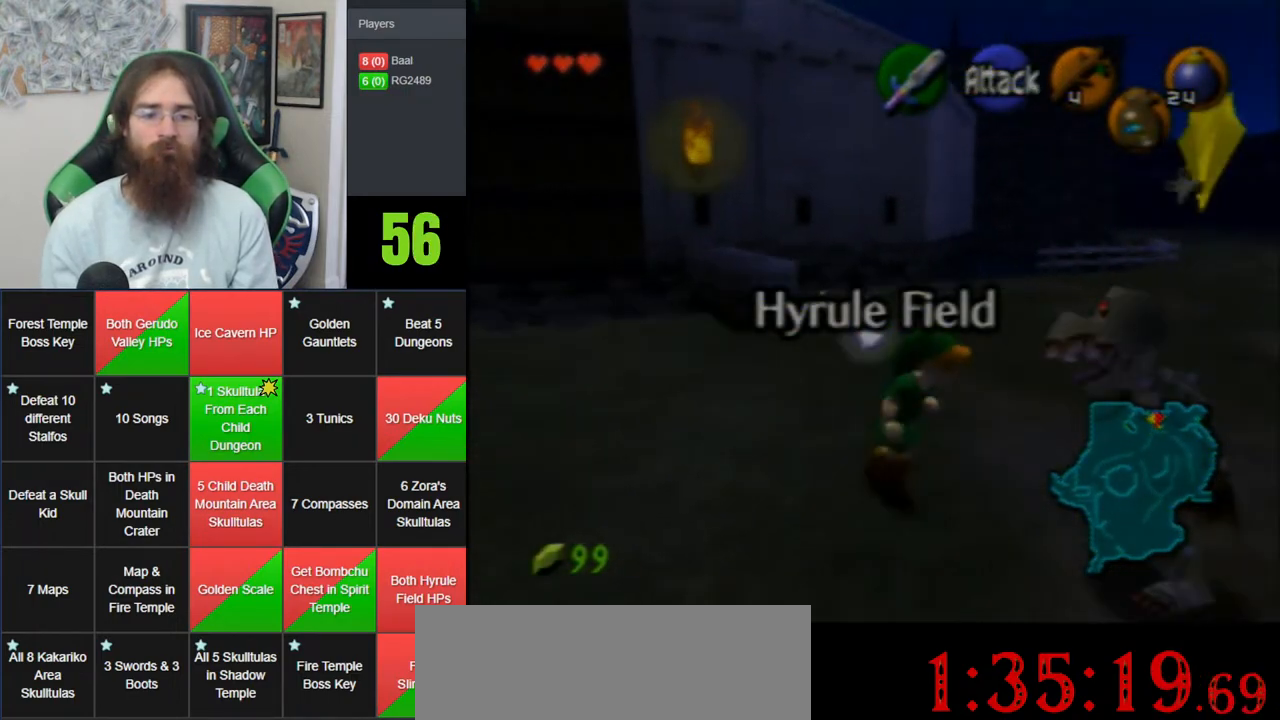
{"buttons": [], "left_stick": "down", "events": [[100, "left_stick", "center"], [383, "left_stick", "down"]]}
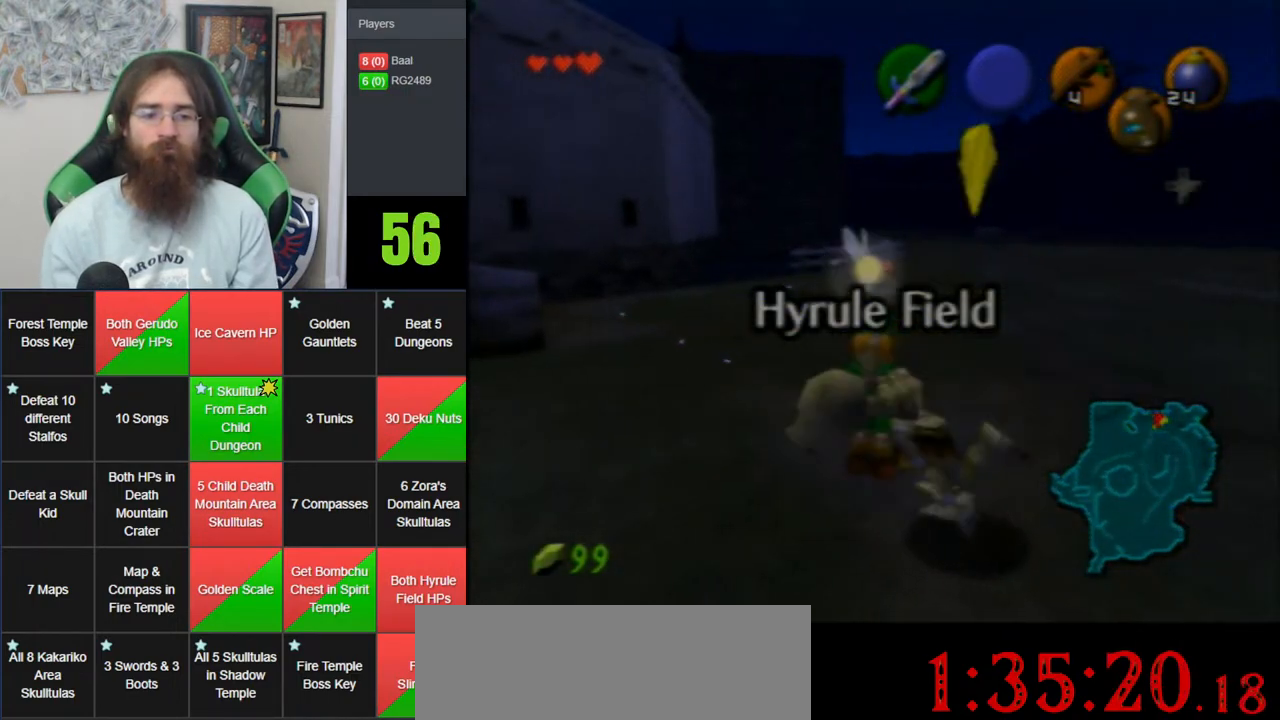
{"buttons": [], "left_stick": "center", "events": [[17, "left_stick", "center"], [100, "left_stick", "down"], [267, "left_stick", "center"]]}
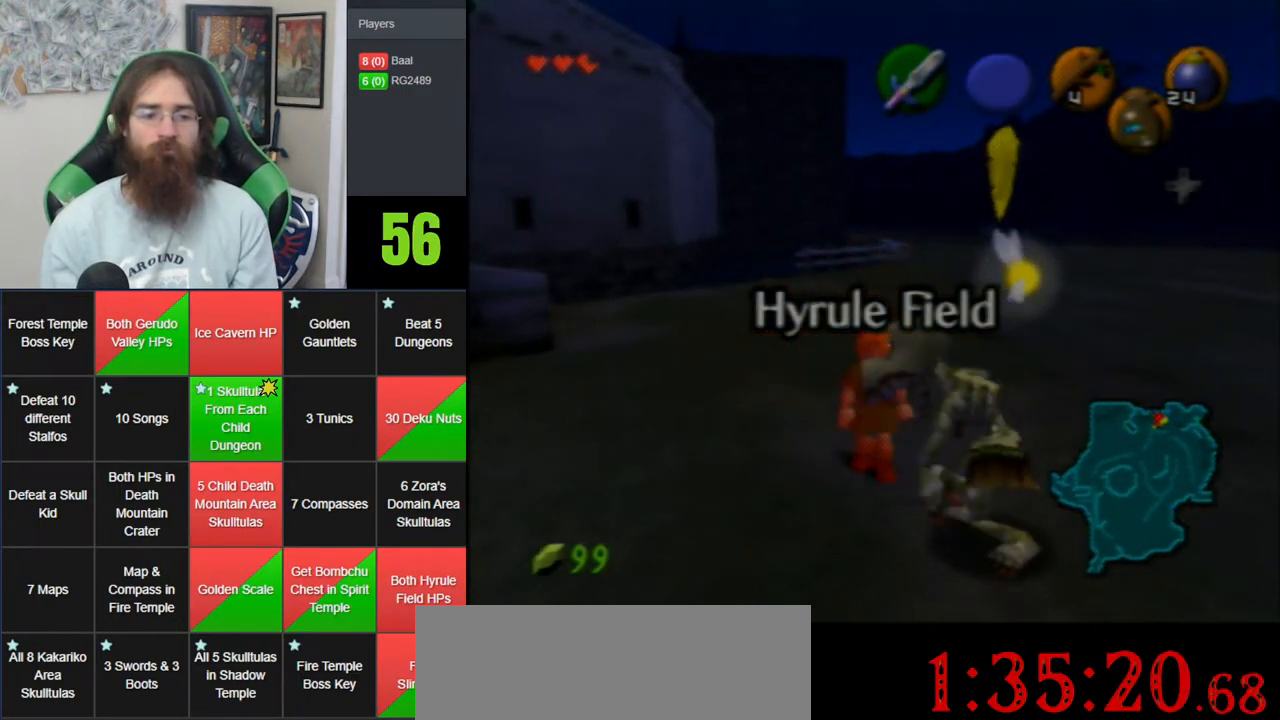
{"buttons": [], "left_stick": "center", "events": [[17, "left_stick", "down"], [200, "left_stick", "center"]]}